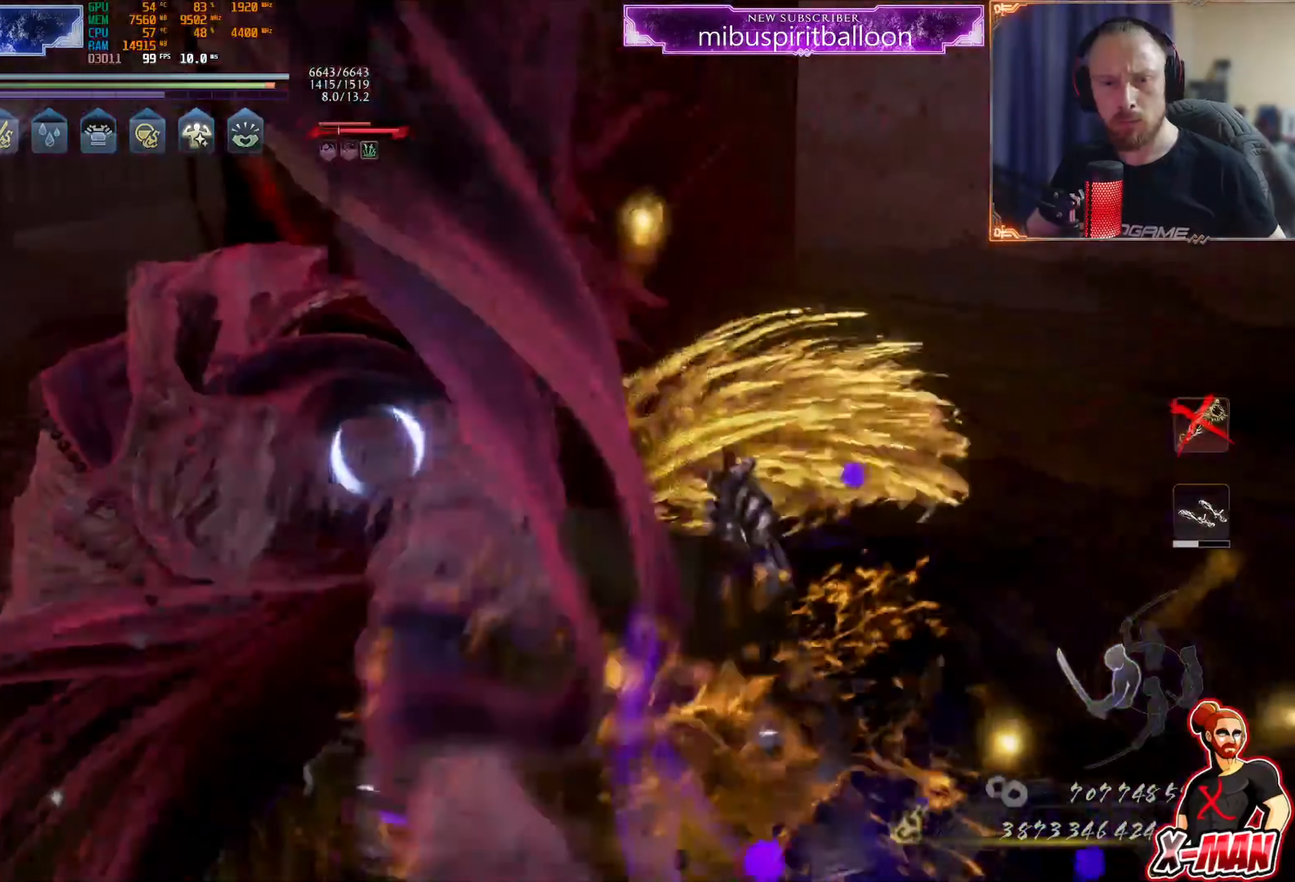
Gameplay with a controller (PlayStation layout); each line is a JSON object with the inputs held at the frame after it. "events" lists button and stick changes between this image and that frame as [ms after this image, input, new state], when the widget could be followed in between. Not read: L3.
{"buttons": ["SQUARE"], "left_stick": "up", "right_stick": "center", "events": [[100, "SQUARE", "up"], [150, "SQUARE", "down"], [250, "SQUARE", "up"], [317, "SQUARE", "down"], [417, "SQUARE", "up"], [484, "SQUARE", "down"]]}
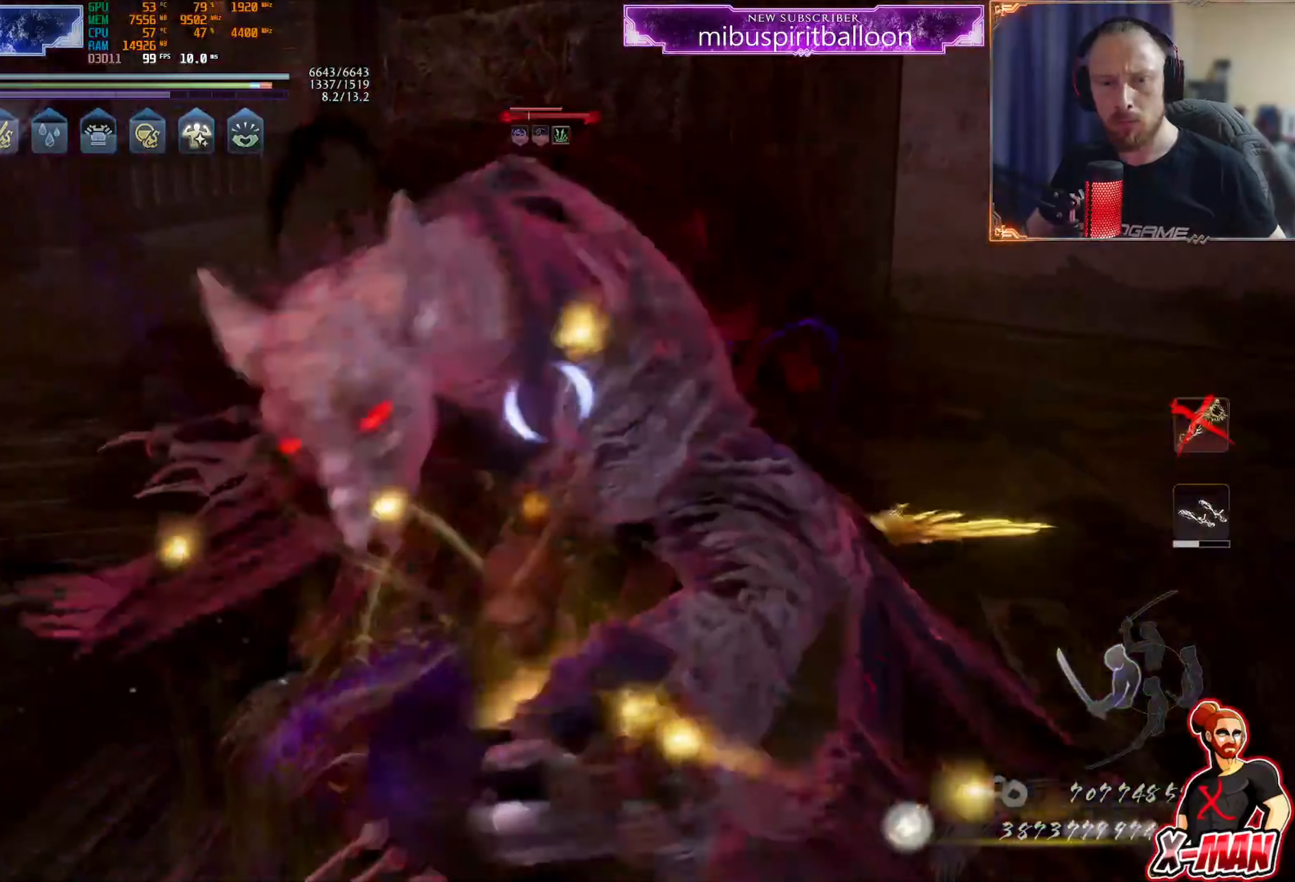
{"buttons": [], "left_stick": "up", "right_stick": "center", "events": [[67, "SQUARE", "up"], [184, "TRIANGLE", "down"], [267, "TRIANGLE", "up"], [351, "TRIANGLE", "down"], [434, "TRIANGLE", "up"]]}
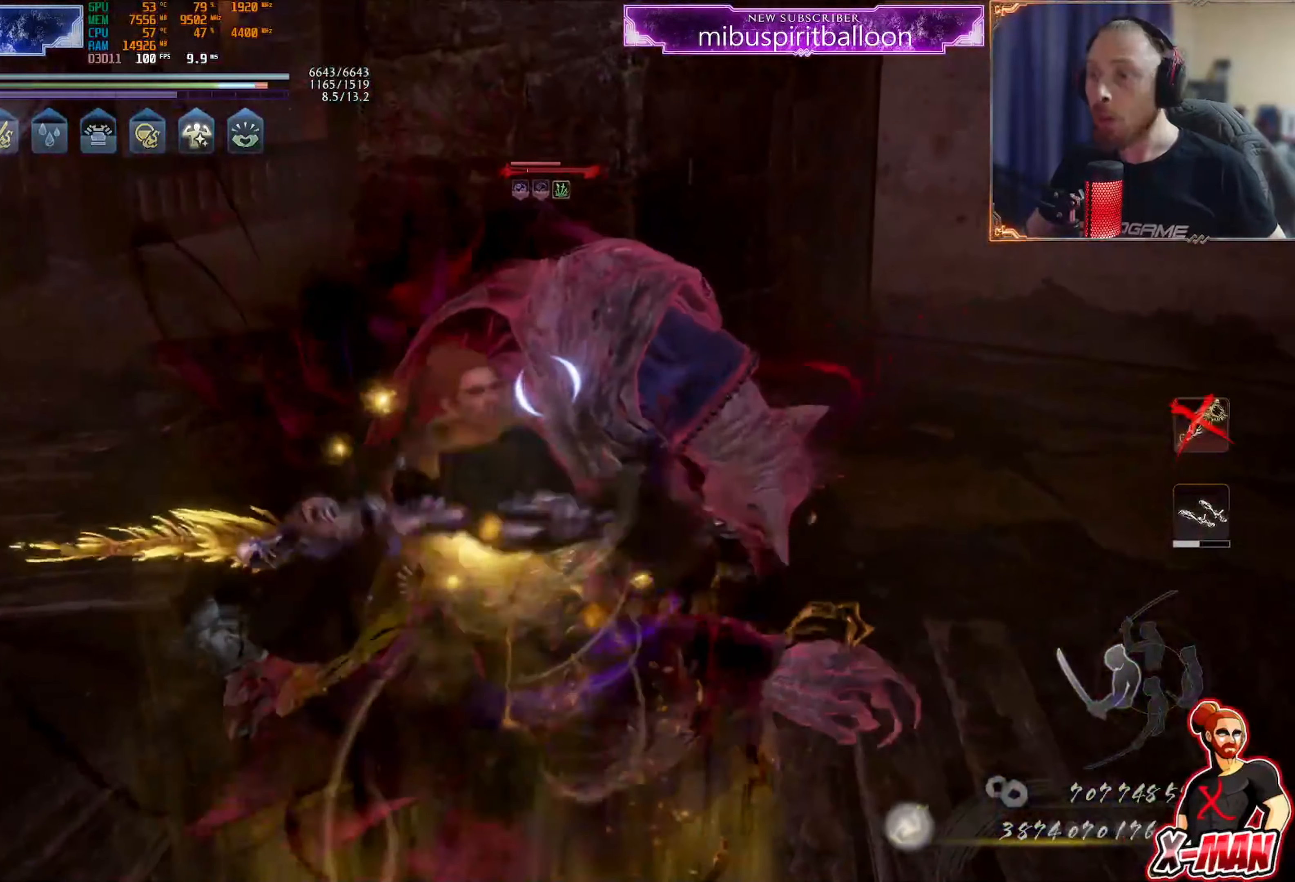
{"buttons": ["TRIANGLE"], "left_stick": "up", "right_stick": "center", "events": [[17, "TRIANGLE", "down"], [117, "TRIANGLE", "up"], [183, "TRIANGLE", "down"], [267, "TRIANGLE", "up"], [350, "TRIANGLE", "down"]]}
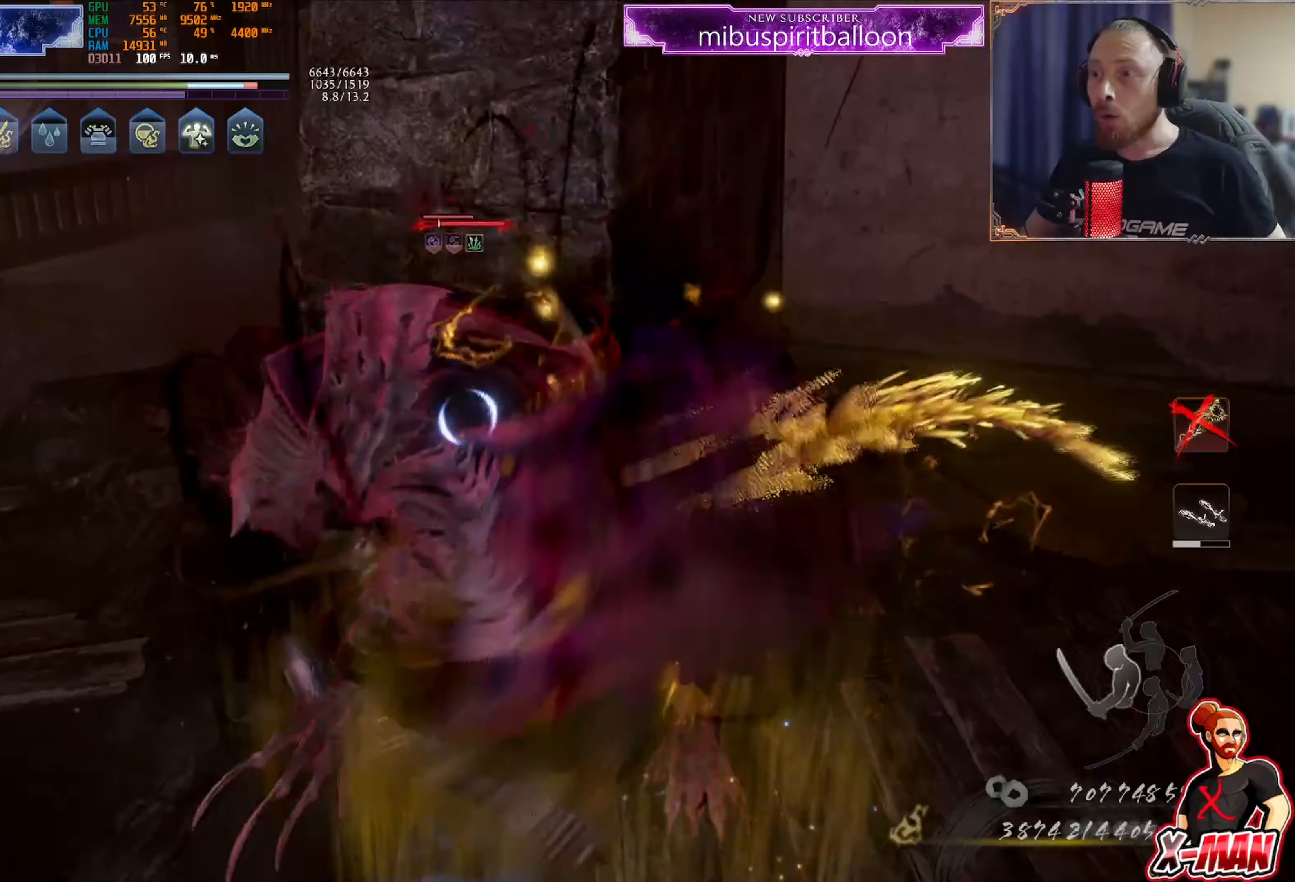
{"buttons": ["SQUARE"], "left_stick": "up", "right_stick": "center"}
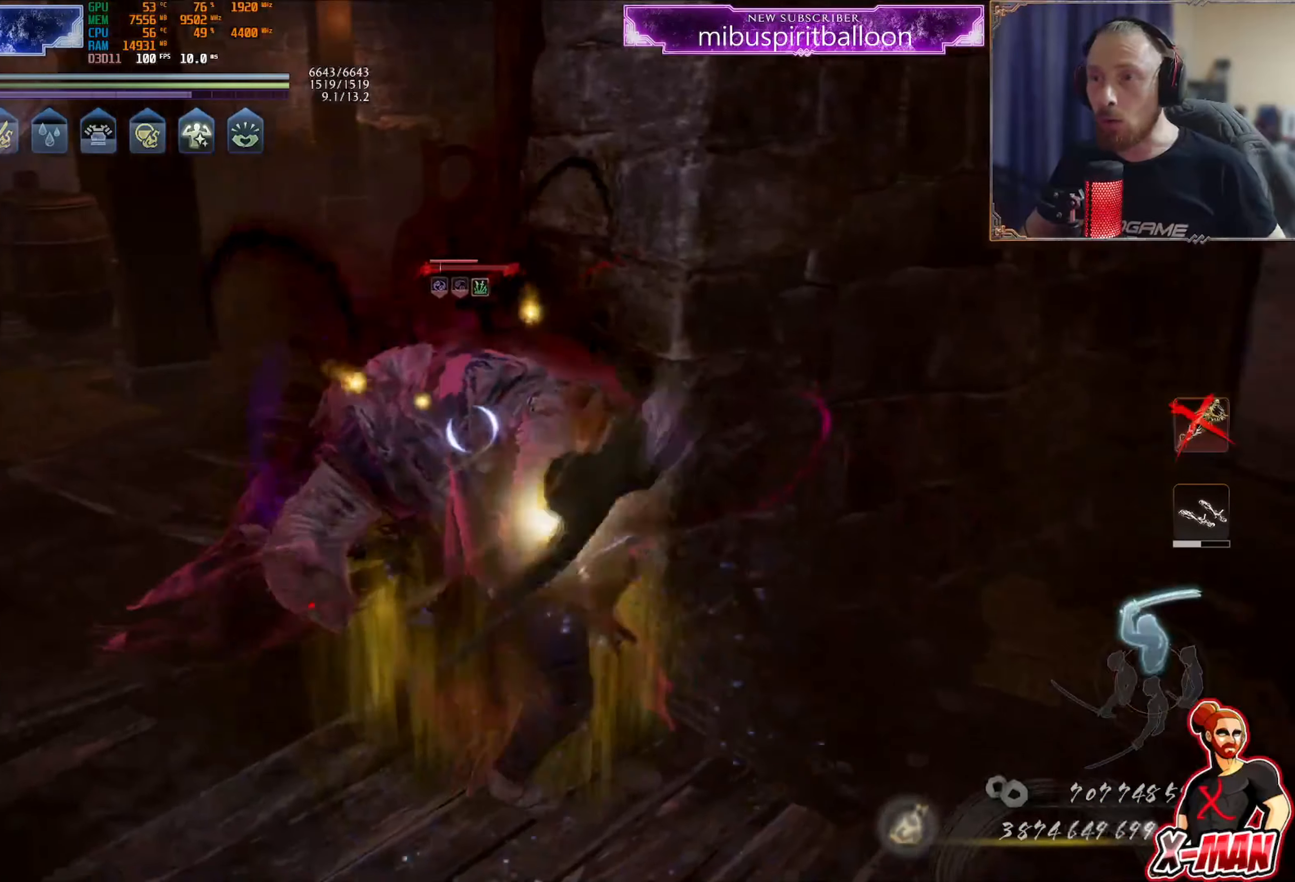
{"buttons": ["SQUARE"], "left_stick": "up", "right_stick": "center", "events": [[67, "SQUARE", "up"], [451, "SQUARE", "down"]]}
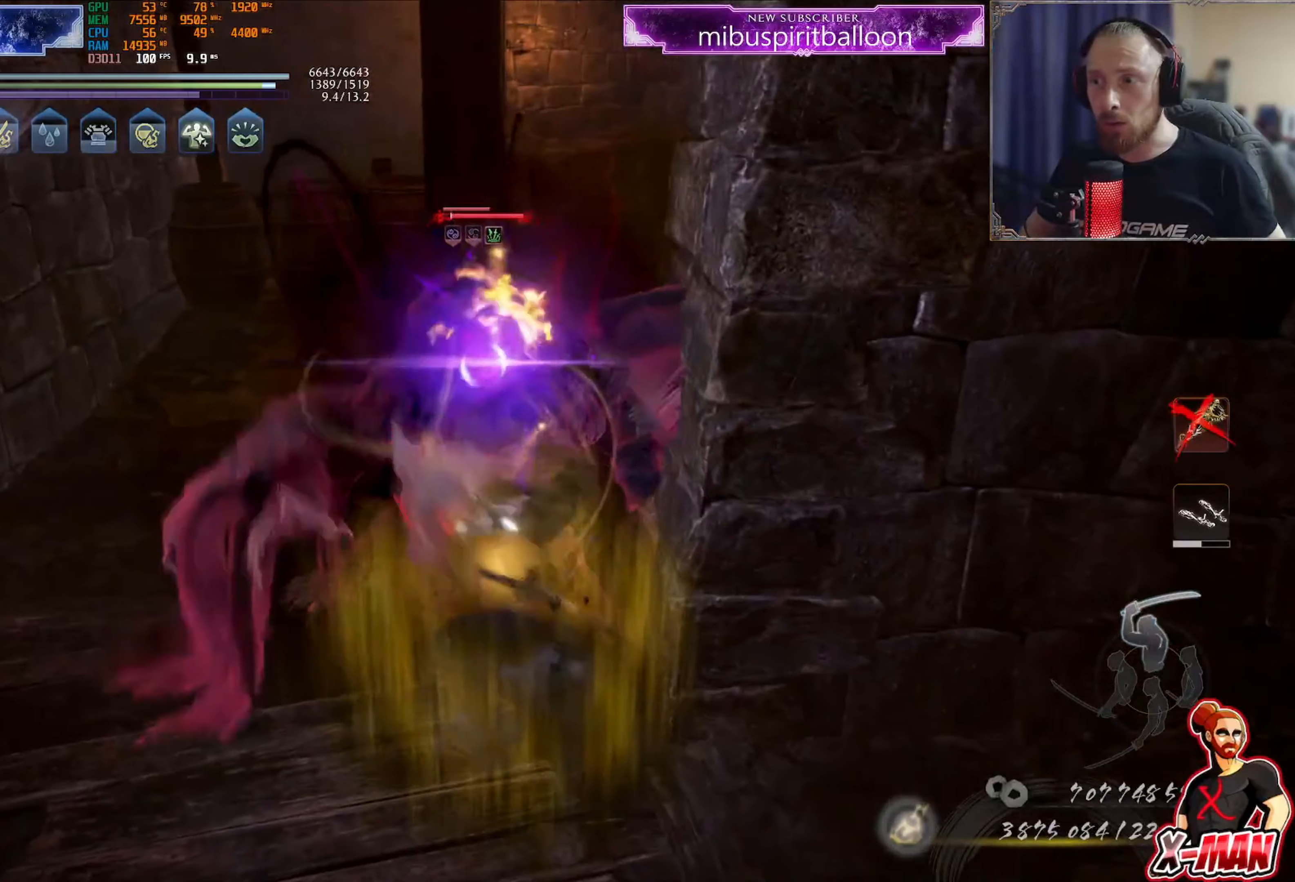
{"buttons": ["SQUARE"], "left_stick": "up", "right_stick": "center", "events": [[66, "SQUARE", "up"], [133, "SQUARE", "down"], [233, "SQUARE", "up"], [317, "SQUARE", "down"], [383, "SQUARE", "up"], [467, "SQUARE", "down"]]}
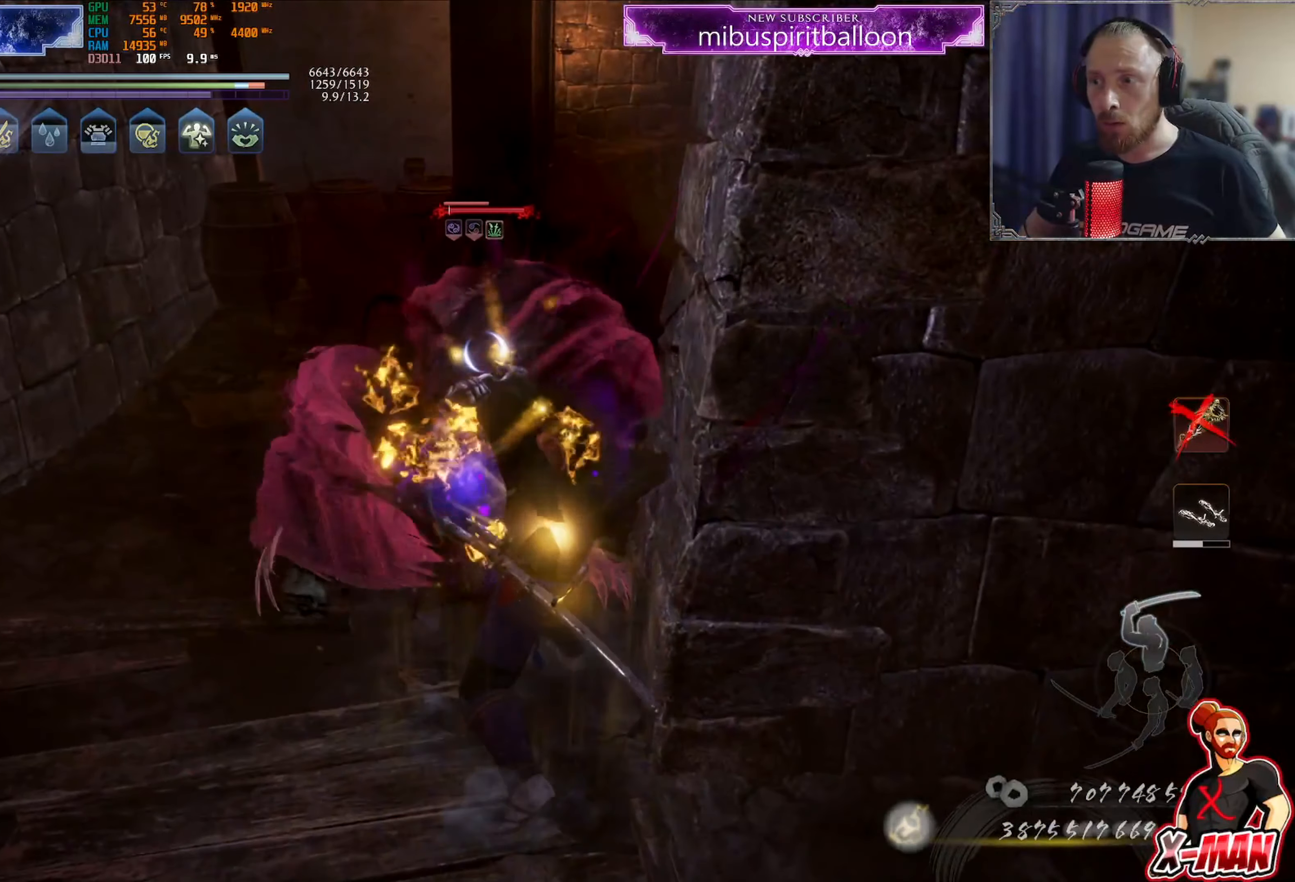
{"buttons": ["SQUARE"], "left_stick": "up", "right_stick": "center", "events": [[50, "SQUARE", "up"], [134, "SQUARE", "down"]]}
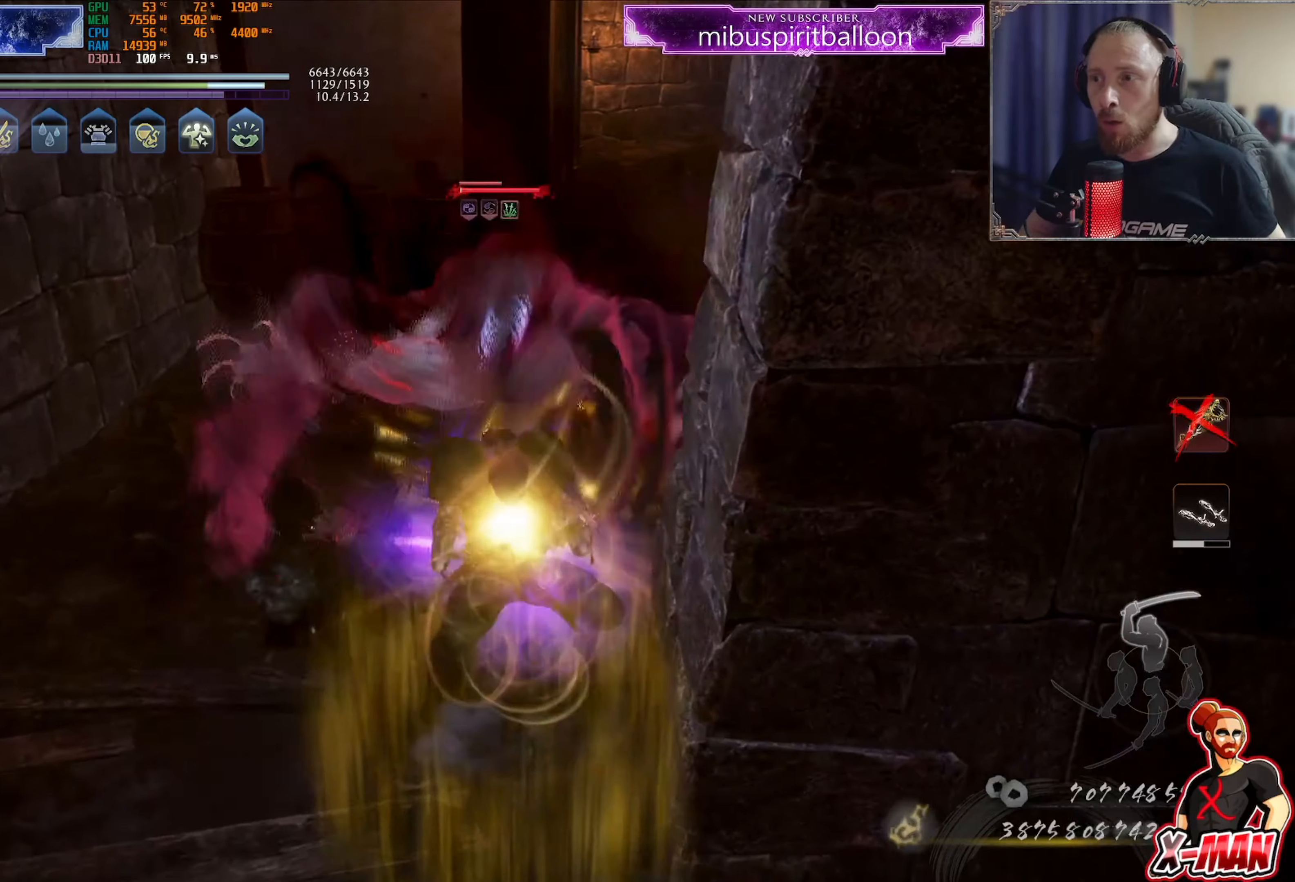
{"buttons": ["L1"], "left_stick": "up-right", "right_stick": "center", "events": [[33, "SQUARE", "up"], [83, "left_stick", "center"], [183, "R1", "down"], [217, "CROSS", "down"], [300, "CROSS", "up"], [317, "left_stick", "up-right"], [367, "SQUARE", "down"], [400, "L1", "down"], [484, "R1", "up"], [484, "SQUARE", "up"]]}
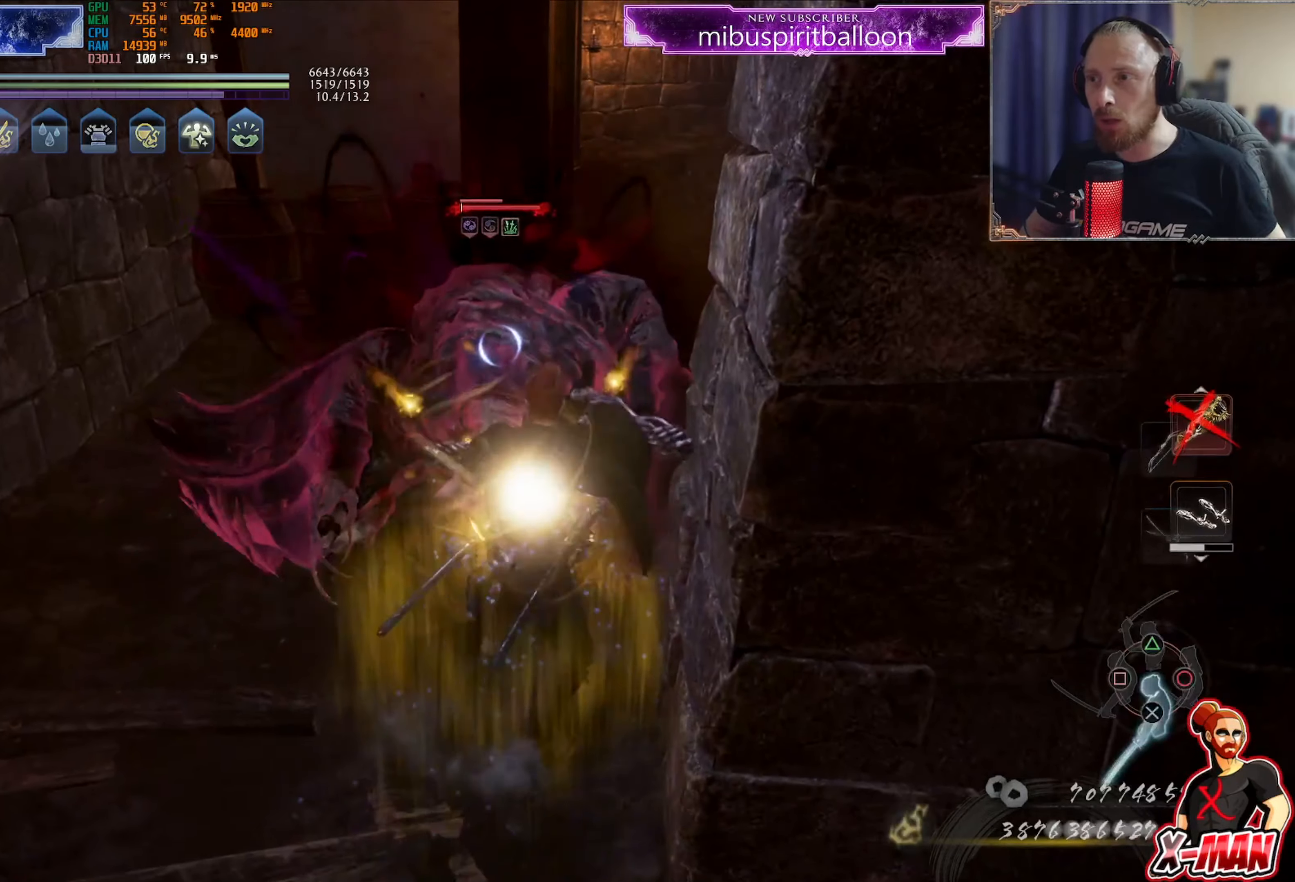
{"buttons": ["CROSS", "L1"], "left_stick": "up-right", "right_stick": "center", "events": [[67, "TRIANGLE", "down"], [167, "TRIANGLE", "up"], [451, "CROSS", "down"]]}
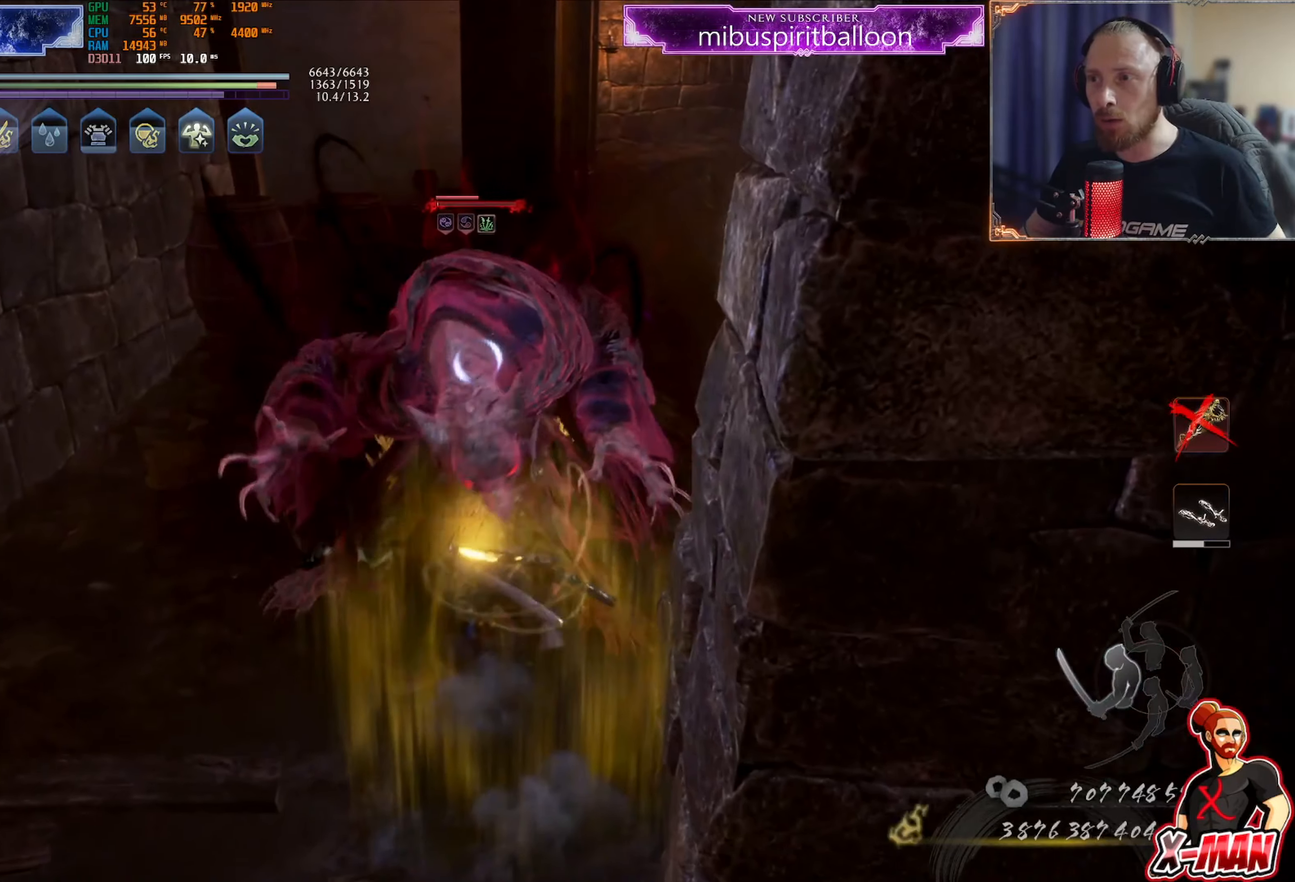
{"buttons": [], "left_stick": "up-right", "right_stick": "center", "events": [[33, "L1", "up"], [83, "CROSS", "up"], [150, "R1", "down"], [183, "SQUARE", "down"], [317, "R1", "up"], [317, "SQUARE", "up"]]}
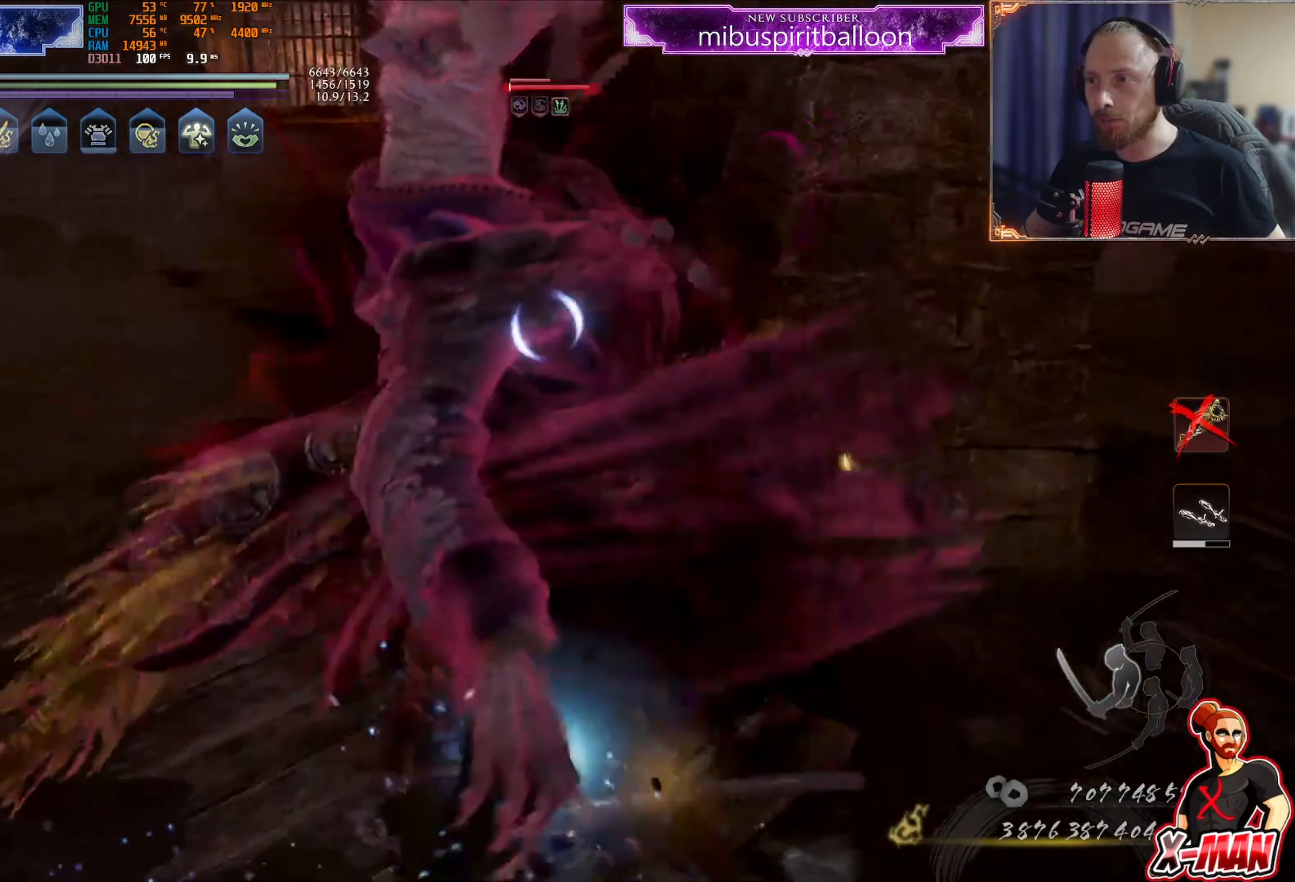
{"buttons": [], "left_stick": "center", "right_stick": "center", "events": [[117, "left_stick", "up"], [134, "SQUARE", "down"], [267, "SQUARE", "up"], [317, "left_stick", "center"], [384, "TRIANGLE", "down"], [501, "TRIANGLE", "up"]]}
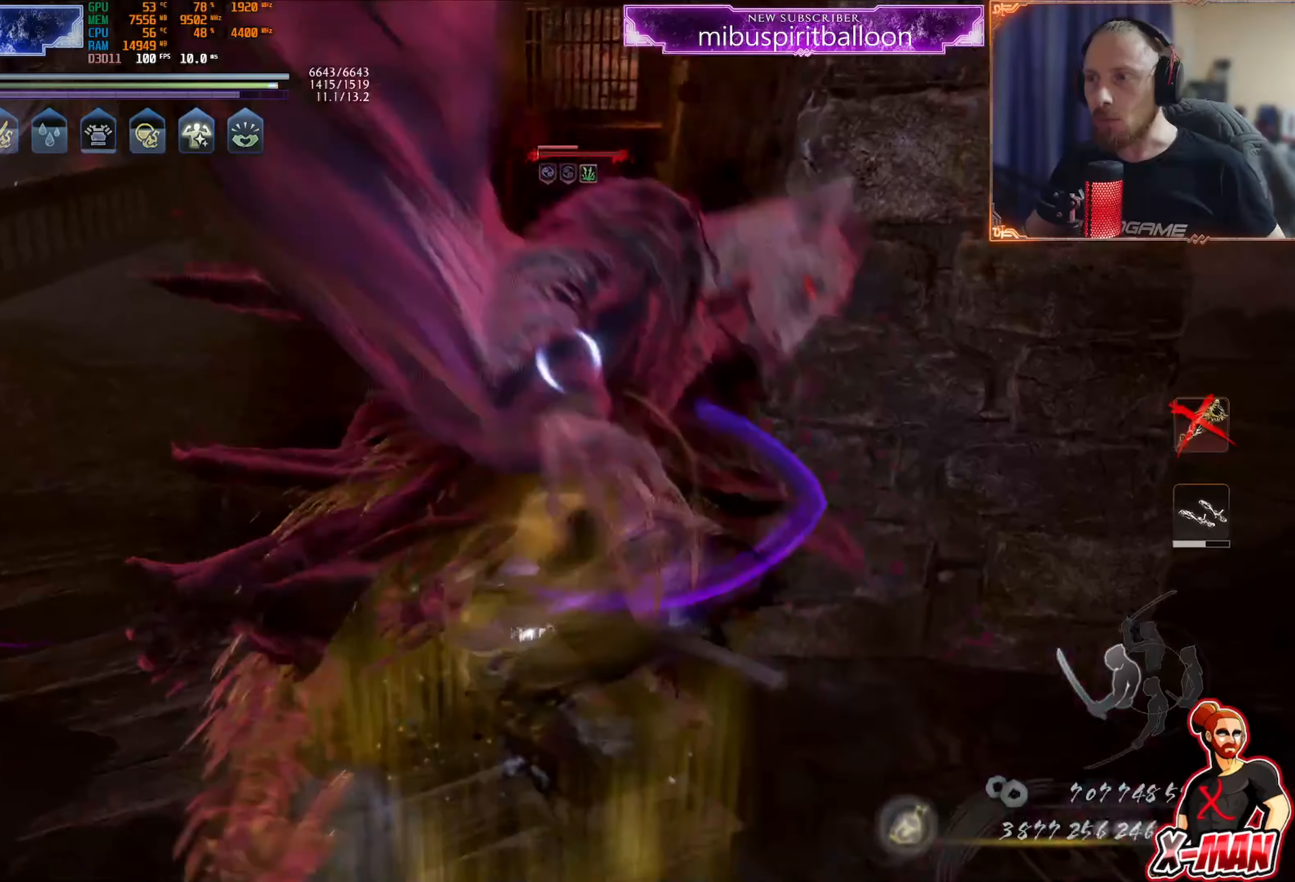
{"buttons": [], "left_stick": "left", "right_stick": "center", "events": [[33, "left_stick", "up-left"], [117, "R1", "down"], [150, "CROSS", "down"], [167, "L1", "down"], [200, "left_stick", "down-left"], [234, "CROSS", "up"], [234, "L1", "up"], [250, "R1", "up"], [467, "left_stick", "left"]]}
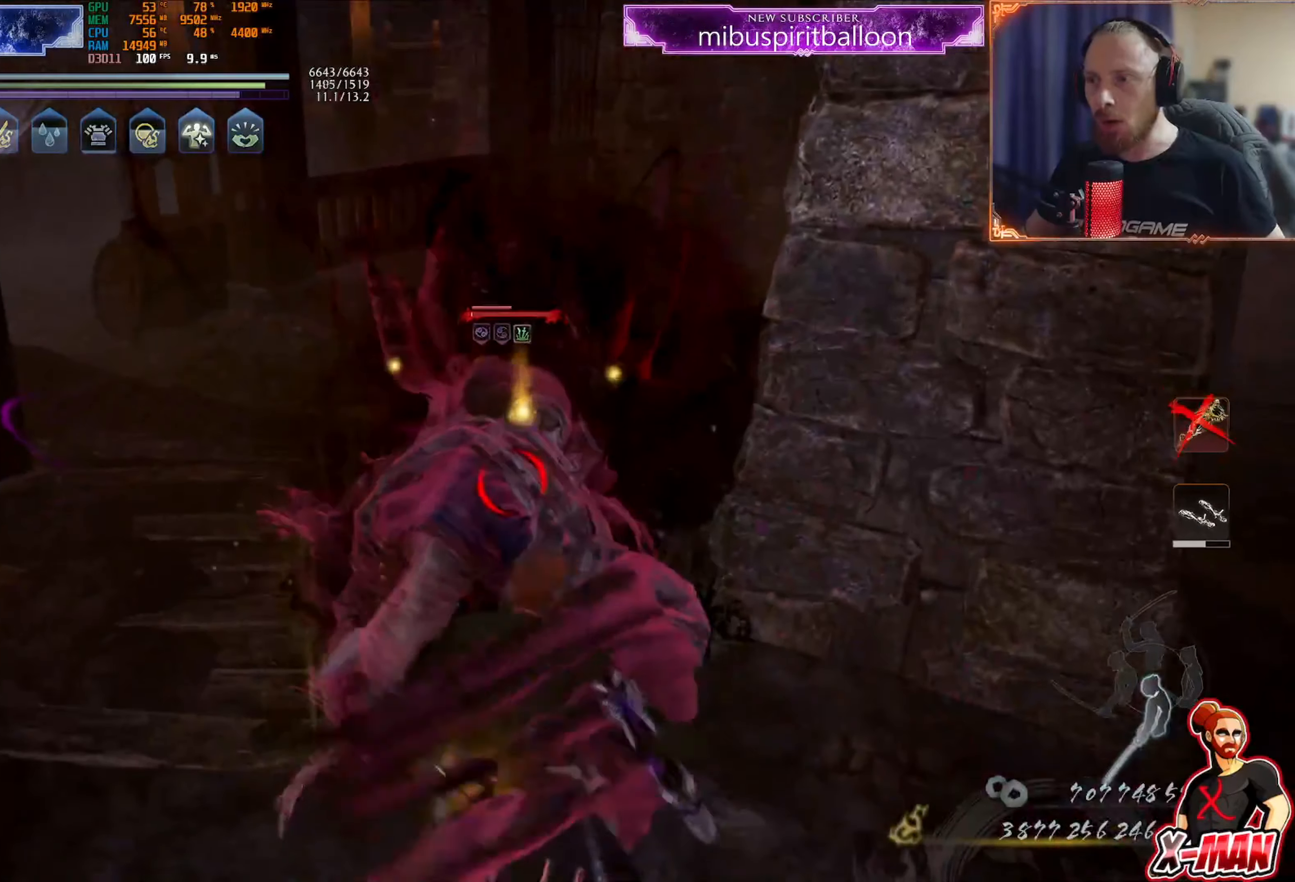
{"buttons": ["TRIANGLE"], "left_stick": "down", "right_stick": "center", "events": [[134, "left_stick", "up"], [234, "TRIANGLE", "down"], [301, "TRIANGLE", "up"], [301, "left_stick", "center"], [384, "TRIANGLE", "down"], [468, "left_stick", "down"]]}
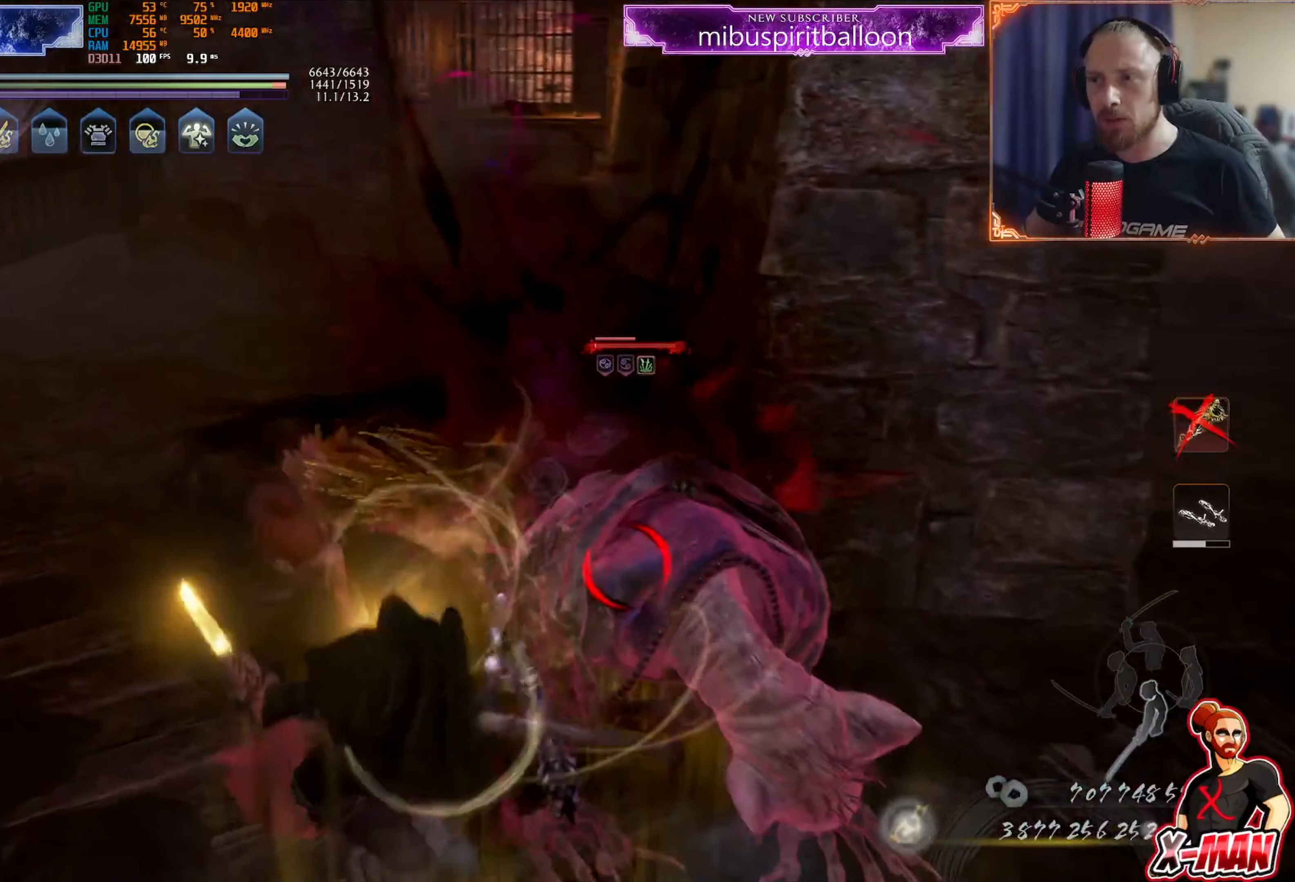
{"buttons": [], "left_stick": "center", "right_stick": "center", "events": [[17, "TRIANGLE", "up"], [117, "CROSS", "down"], [117, "R1", "down"], [183, "left_stick", "center"], [200, "R1", "up"], [217, "CROSS", "up"]]}
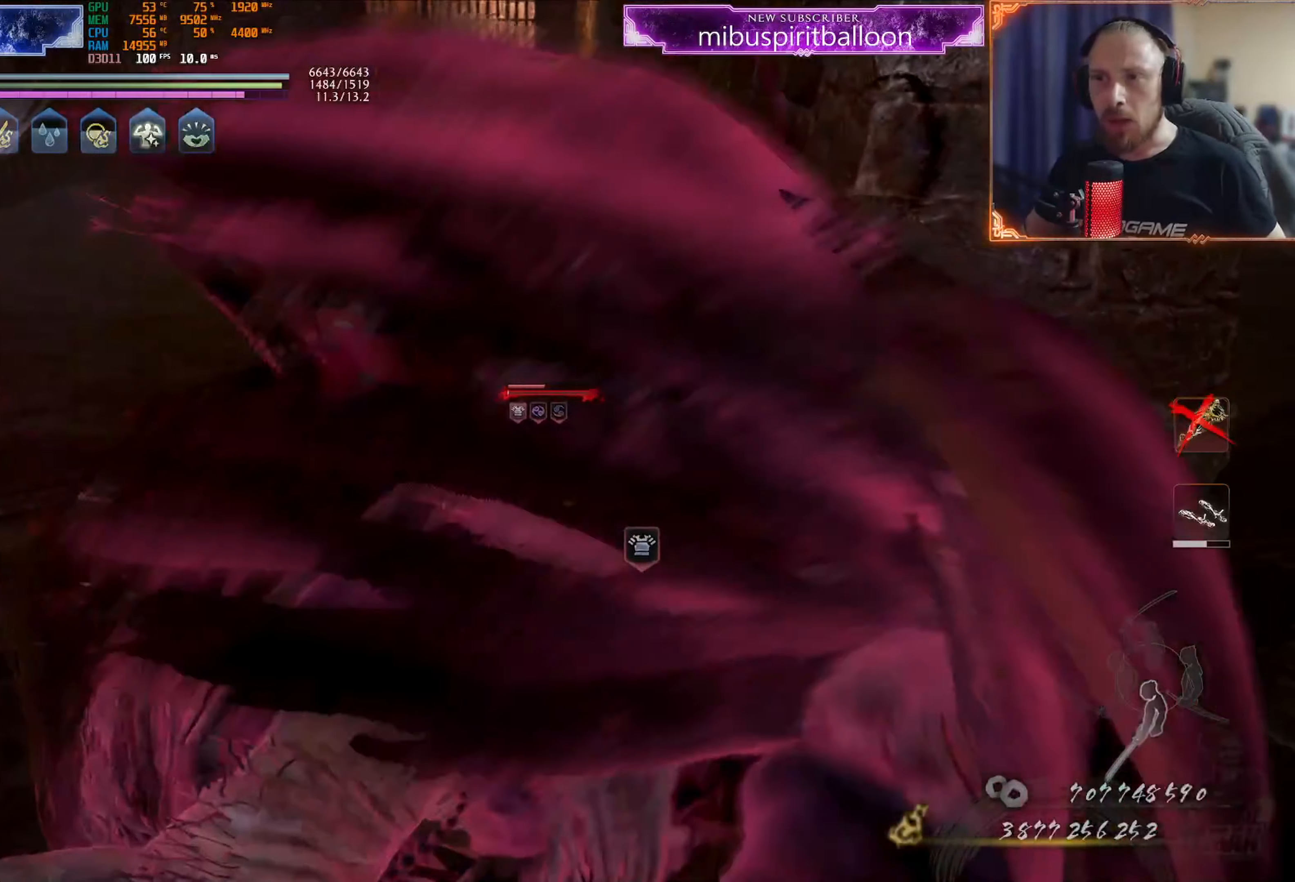
{"buttons": [], "left_stick": "center", "right_stick": "center", "events": []}
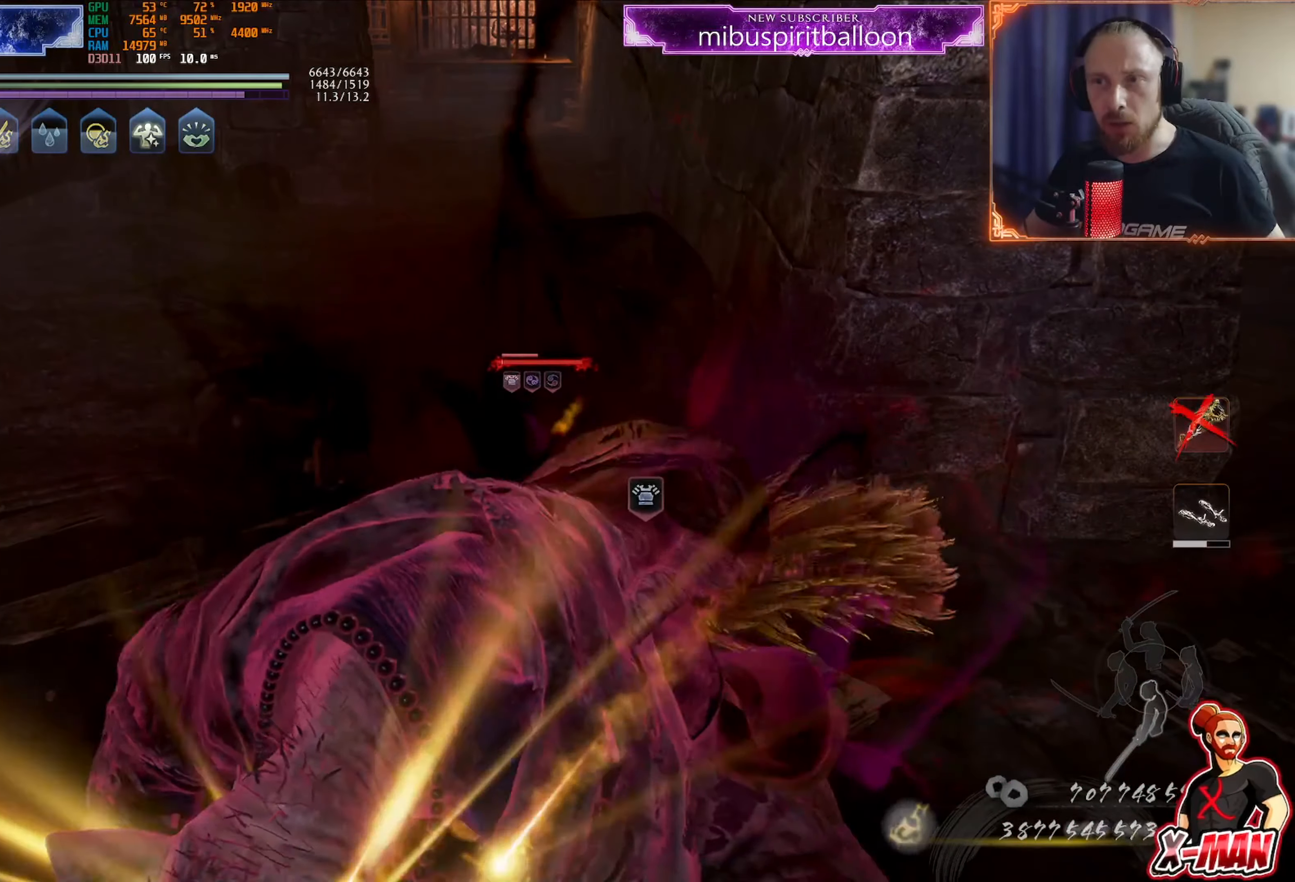
{"buttons": [], "left_stick": "center", "right_stick": "center", "events": []}
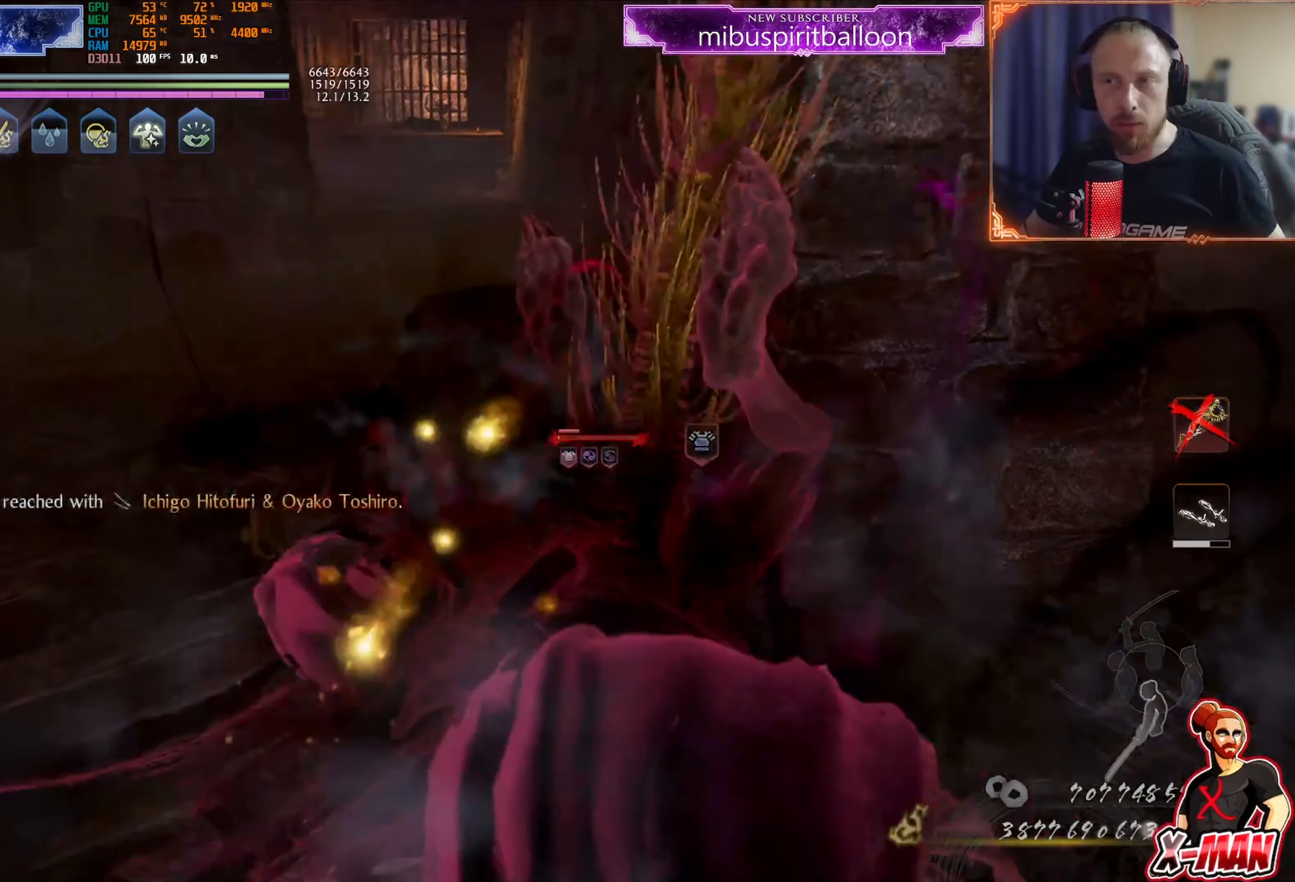
{"buttons": [], "left_stick": "left", "right_stick": "up-right", "events": [[67, "right_stick", "up-right"], [251, "left_stick", "left"], [301, "right_stick", "center"], [468, "right_stick", "up-right"]]}
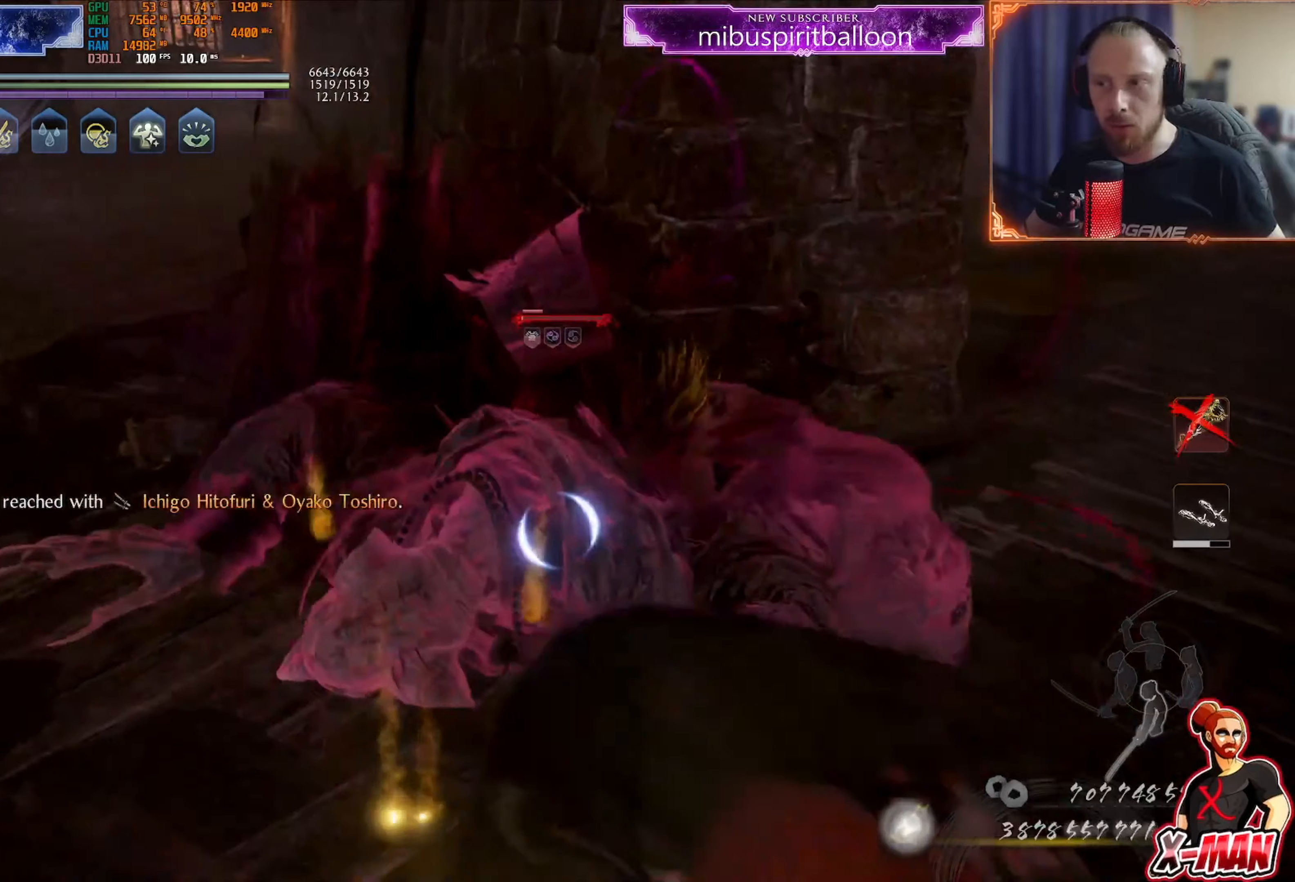
{"buttons": ["TRIANGLE", "R1"], "left_stick": "up-left", "right_stick": "center", "events": [[134, "right_stick", "center"], [451, "R1", "down"], [484, "left_stick", "up-left"], [501, "TRIANGLE", "down"]]}
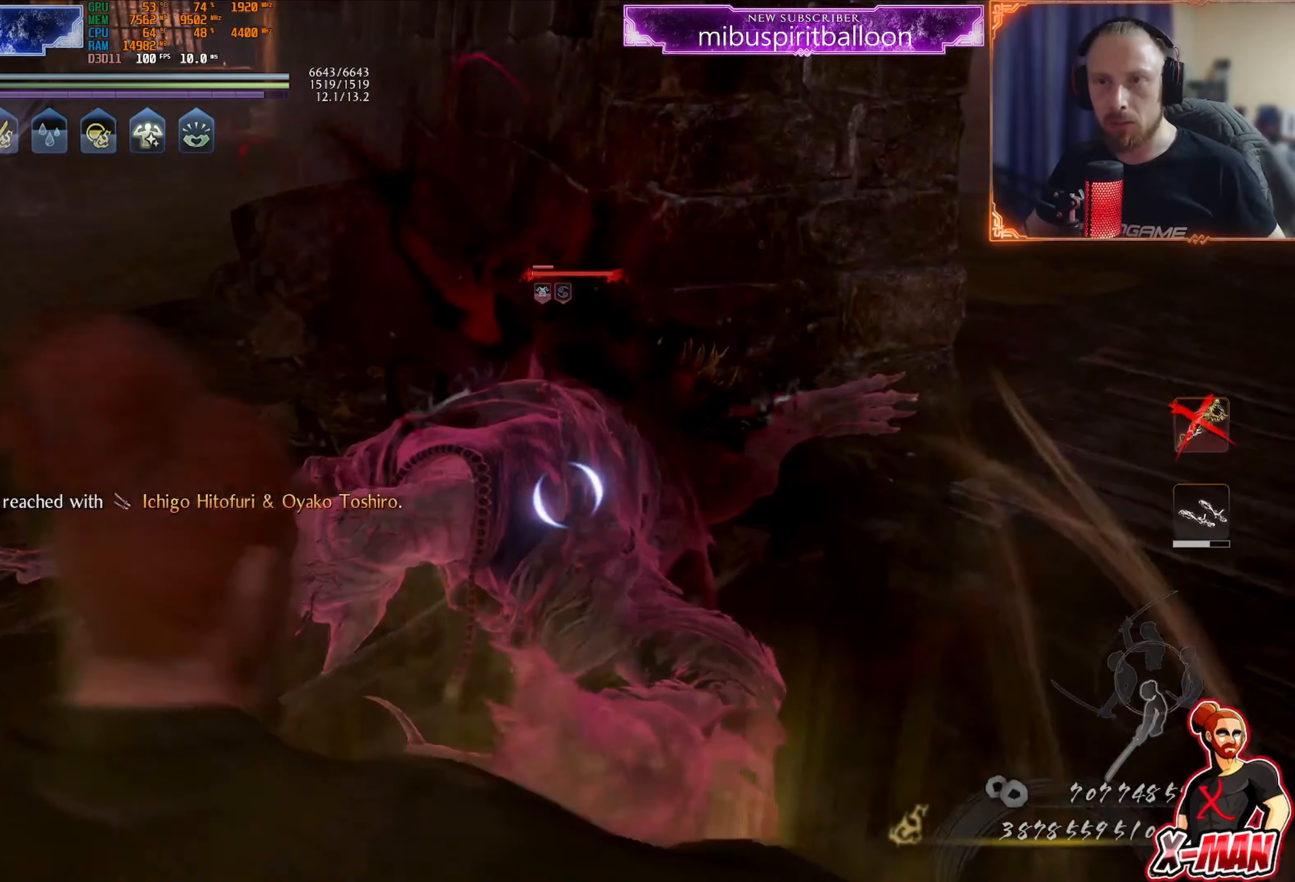
{"buttons": ["TRIANGLE", "L1"], "left_stick": "up-left", "right_stick": "center", "events": [[133, "R1", "up"], [133, "TRIANGLE", "up"], [267, "L1", "down"], [283, "TRIANGLE", "down"], [367, "TRIANGLE", "up"], [450, "TRIANGLE", "down"]]}
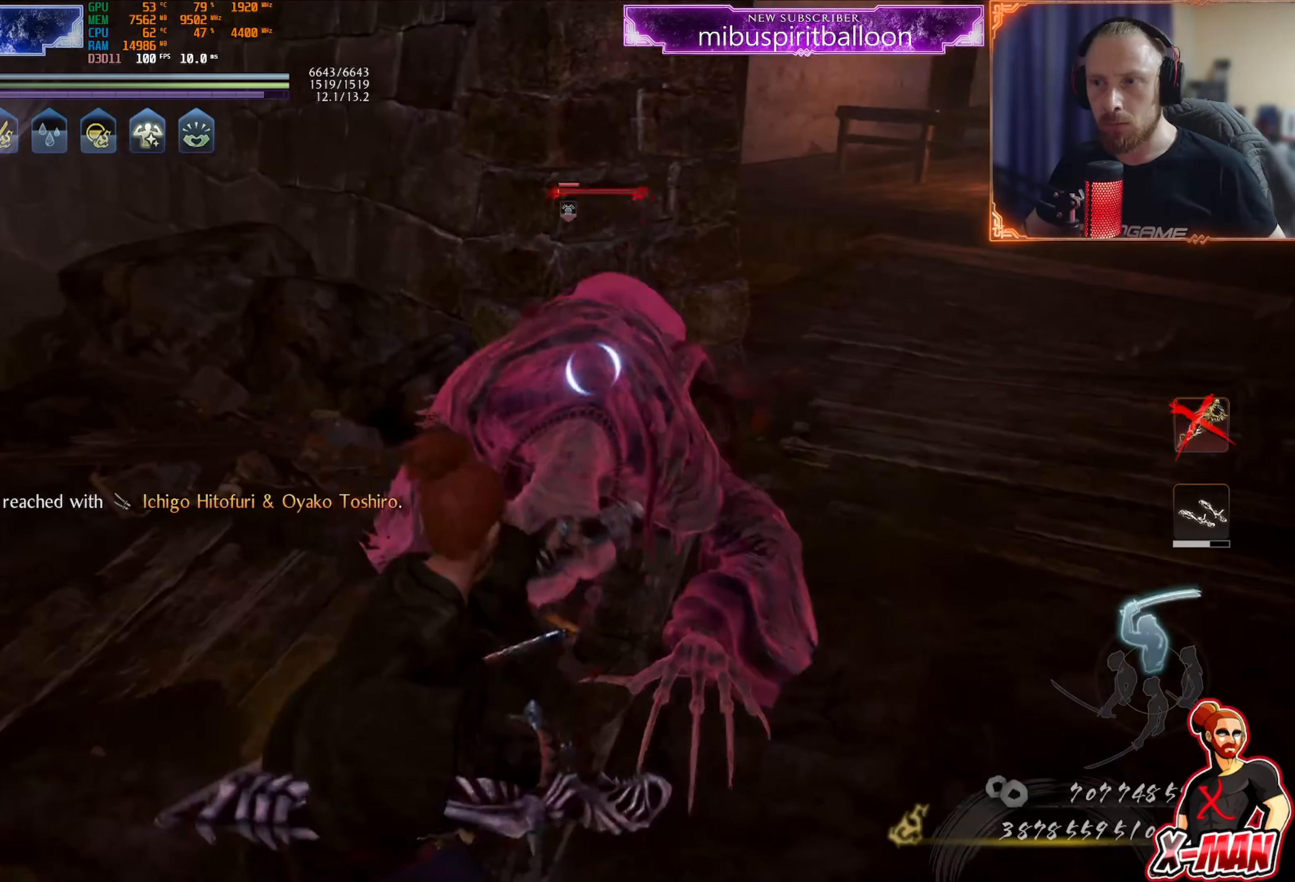
{"buttons": [], "left_stick": "center", "right_stick": "center", "events": [[117, "TRIANGLE", "up"], [150, "left_stick", "center"], [167, "L1", "up"], [217, "R1", "down"], [317, "R1", "up"]]}
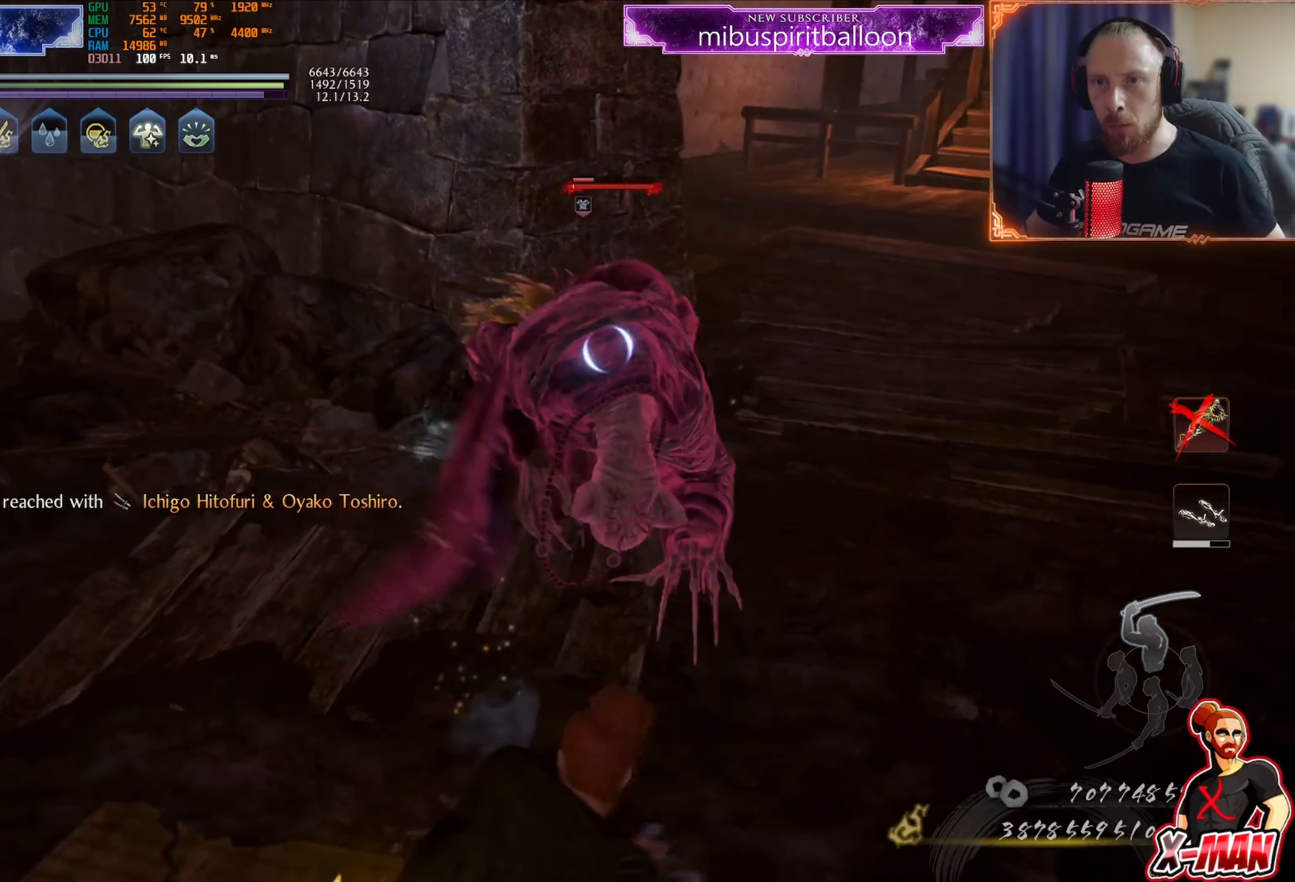
{"buttons": ["CROSS", "R1", "R2"], "left_stick": "center", "right_stick": "center", "events": [[66, "R1", "down"], [83, "CROSS", "down"], [116, "DPAD_LEFT", "down"], [183, "CROSS", "up"], [200, "R1", "up"], [217, "DPAD_LEFT", "up"], [267, "R1", "down"], [267, "R2", "down"], [283, "CROSS", "down"], [367, "CROSS", "up"], [417, "CROSS", "down"]]}
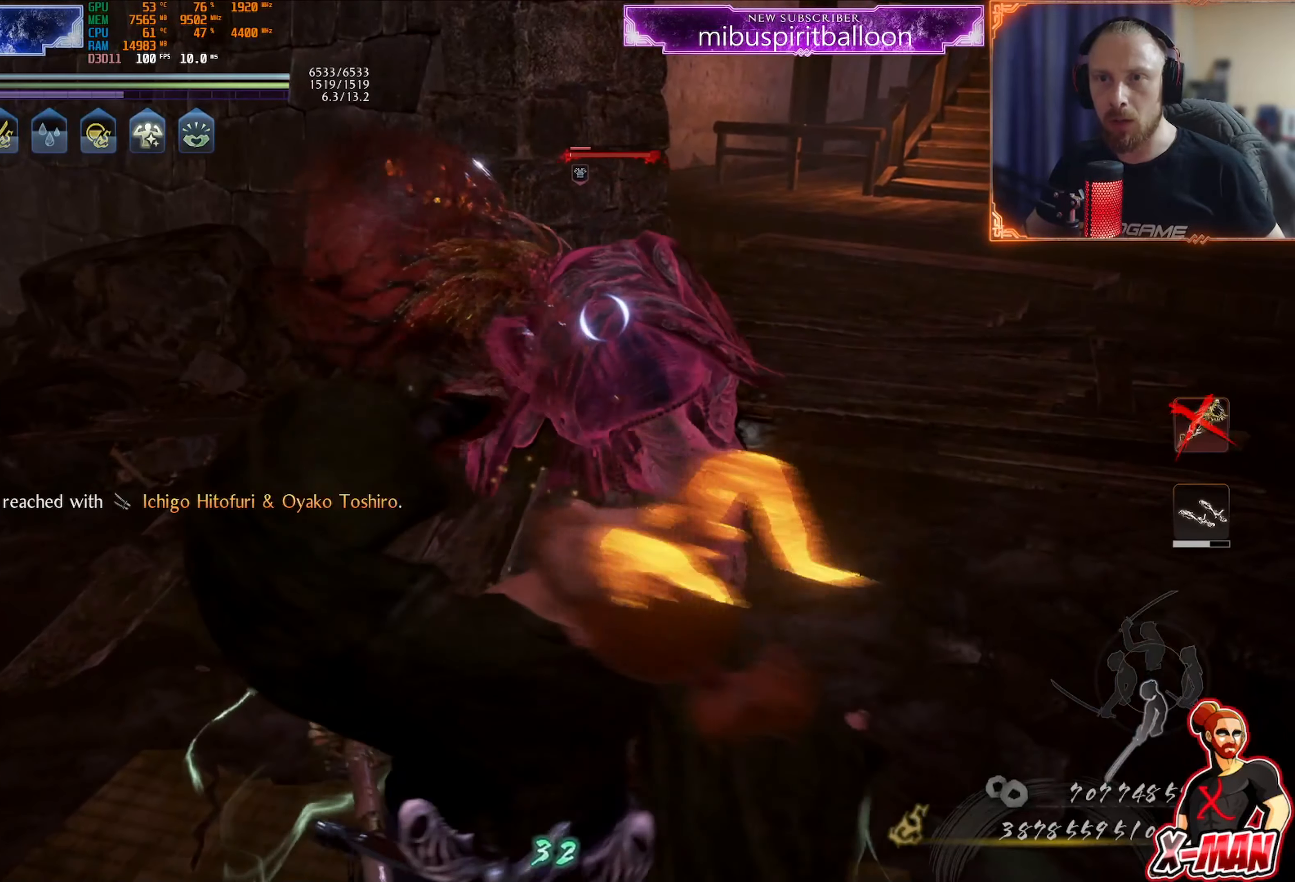
{"buttons": [], "left_stick": "up-right", "right_stick": "center", "events": [[34, "CROSS", "up"], [34, "R1", "up"], [34, "R2", "up"], [150, "DPAD_LEFT", "down"], [184, "R1", "down"], [200, "CROSS", "down"], [217, "DPAD_LEFT", "up"], [334, "CROSS", "up"], [334, "R1", "up"], [401, "left_stick", "up-right"]]}
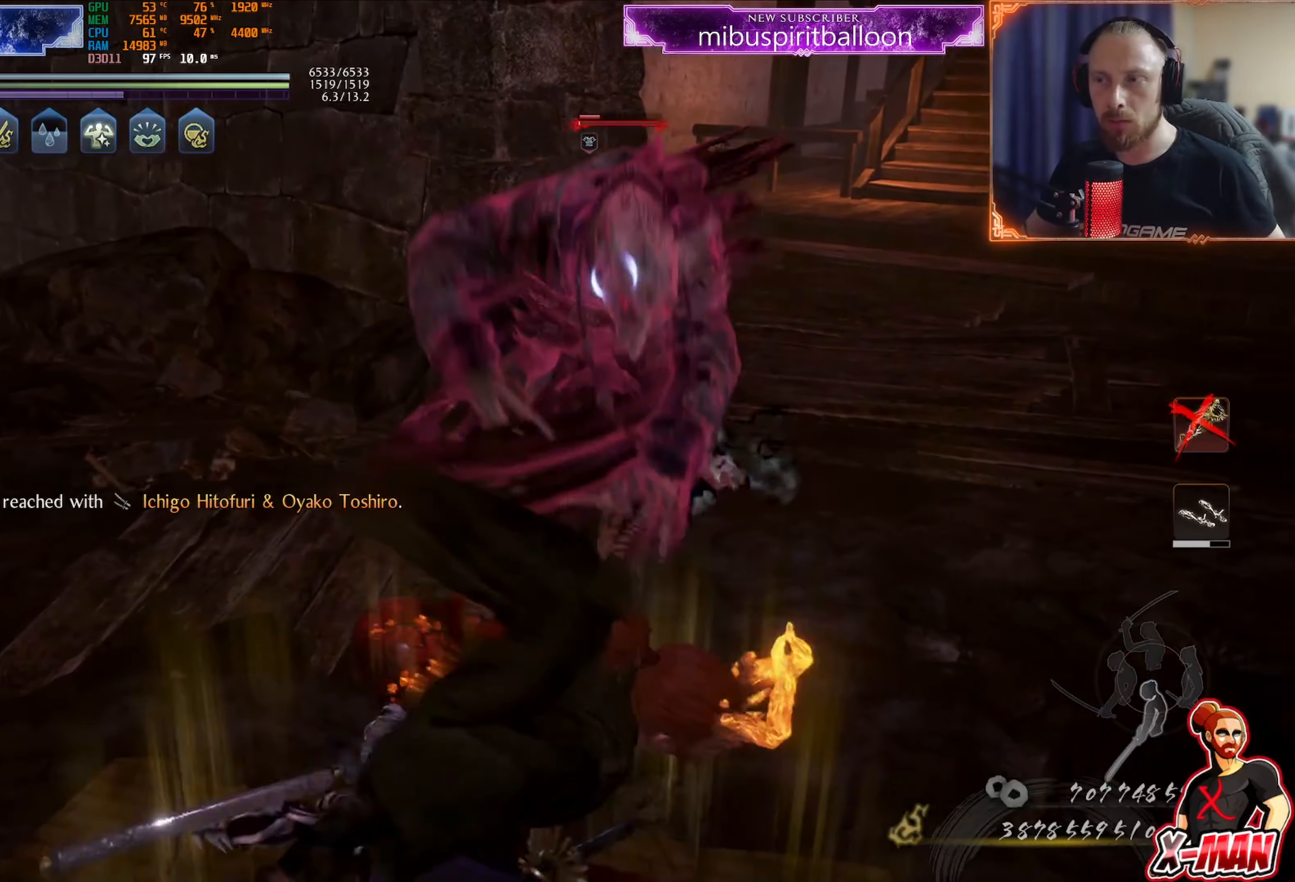
{"buttons": [], "left_stick": "up-right", "right_stick": "center", "events": [[167, "left_stick", "down"], [217, "R1", "down"], [250, "SQUARE", "down"], [383, "R1", "up"], [383, "SQUARE", "up"], [467, "left_stick", "up-right"]]}
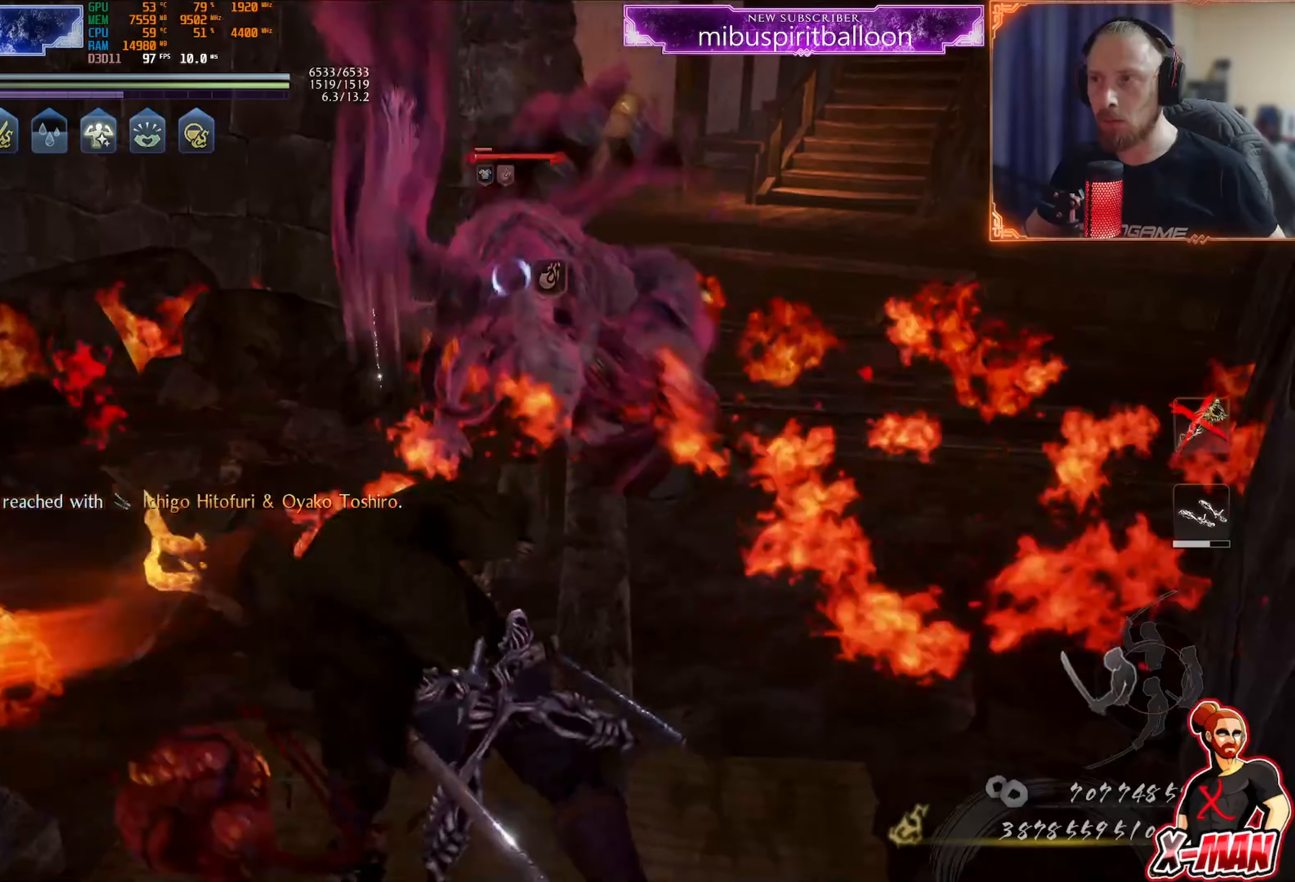
{"buttons": ["TRIANGLE", "L1"], "left_stick": "up", "right_stick": "center"}
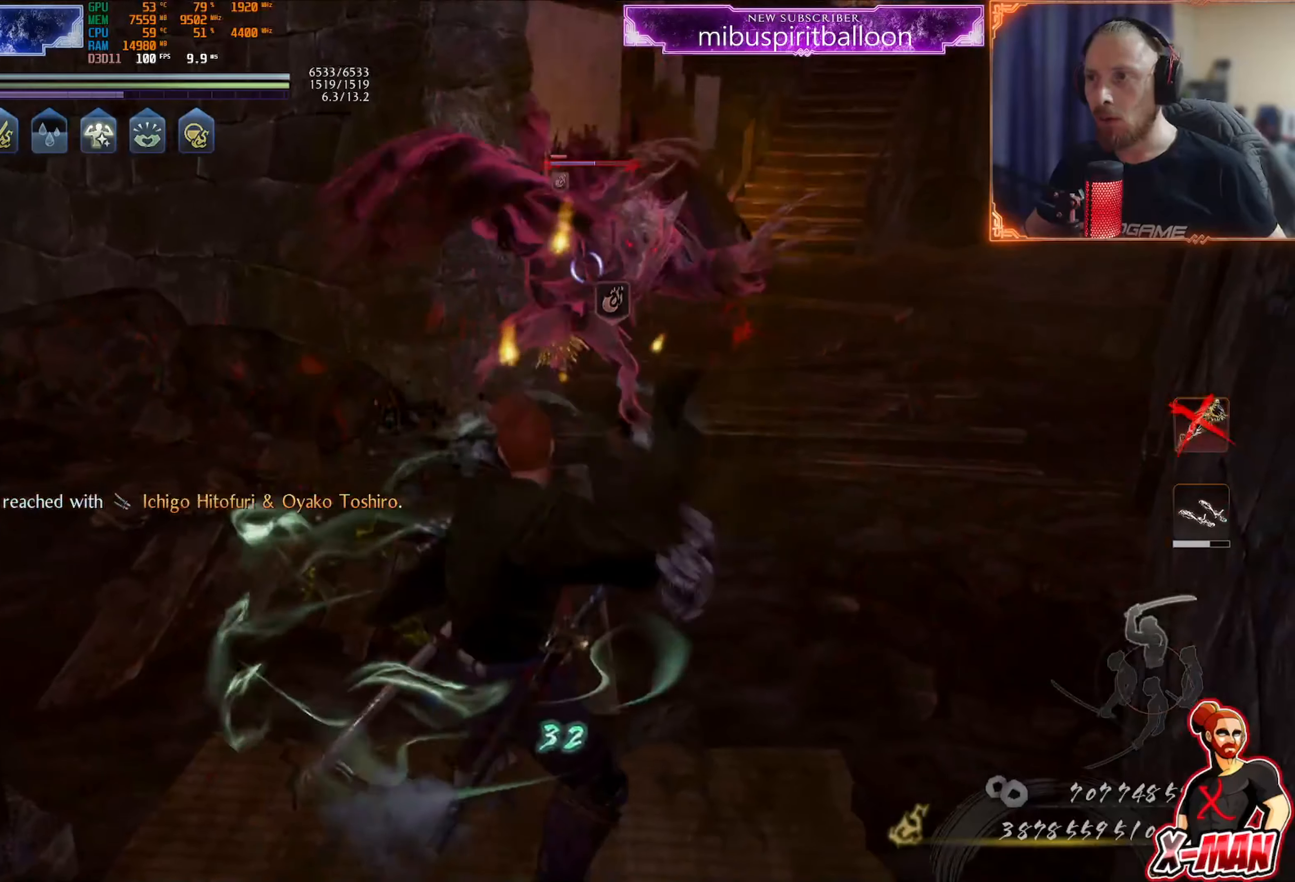
{"buttons": ["L1"], "left_stick": "up", "right_stick": "center", "events": [[16, "TRIANGLE", "up"]]}
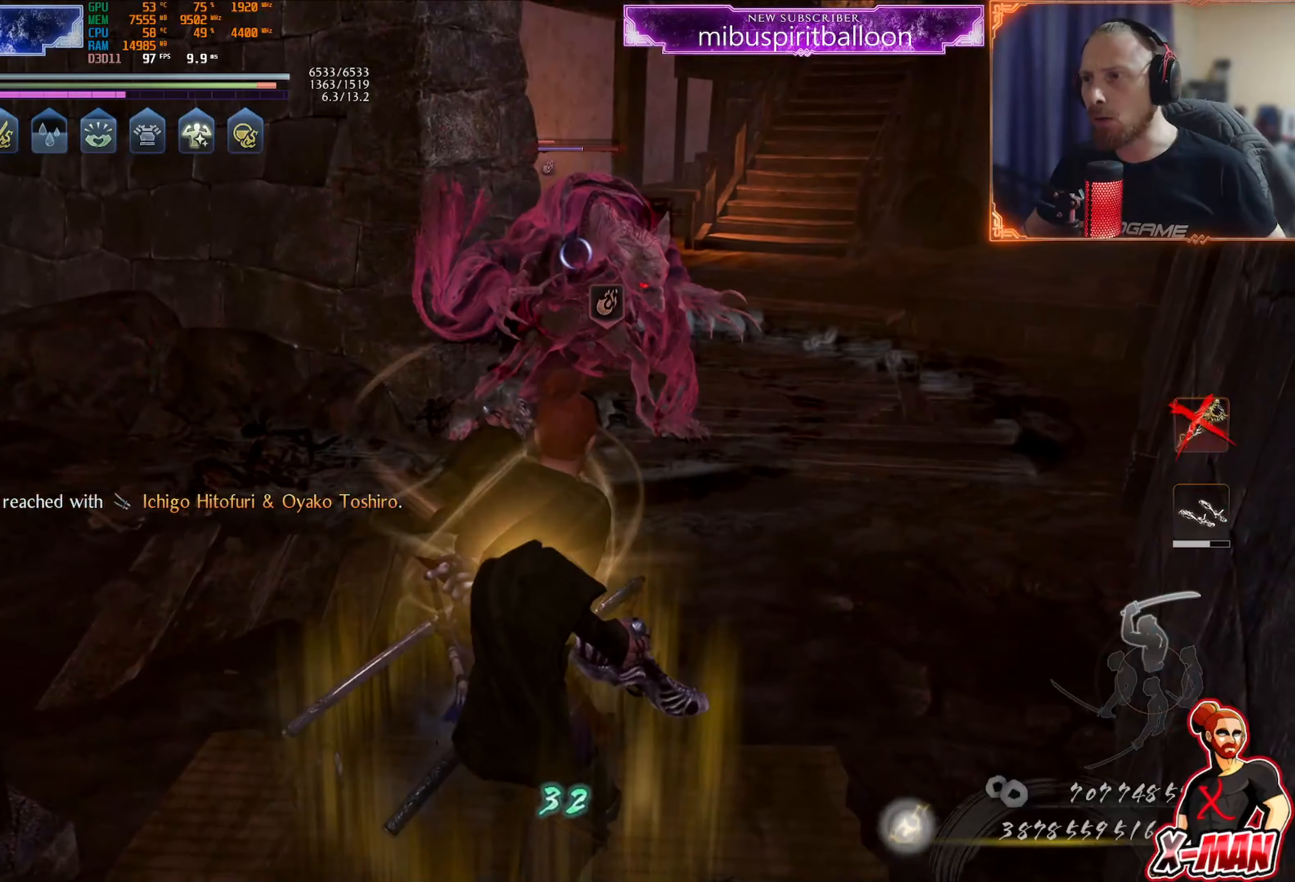
{"buttons": ["R1"], "left_stick": "center", "right_stick": "center", "events": [[317, "L1", "up"], [317, "R1", "down"], [317, "left_stick", "center"], [417, "DPAD_RIGHT", "down"], [484, "DPAD_RIGHT", "up"]]}
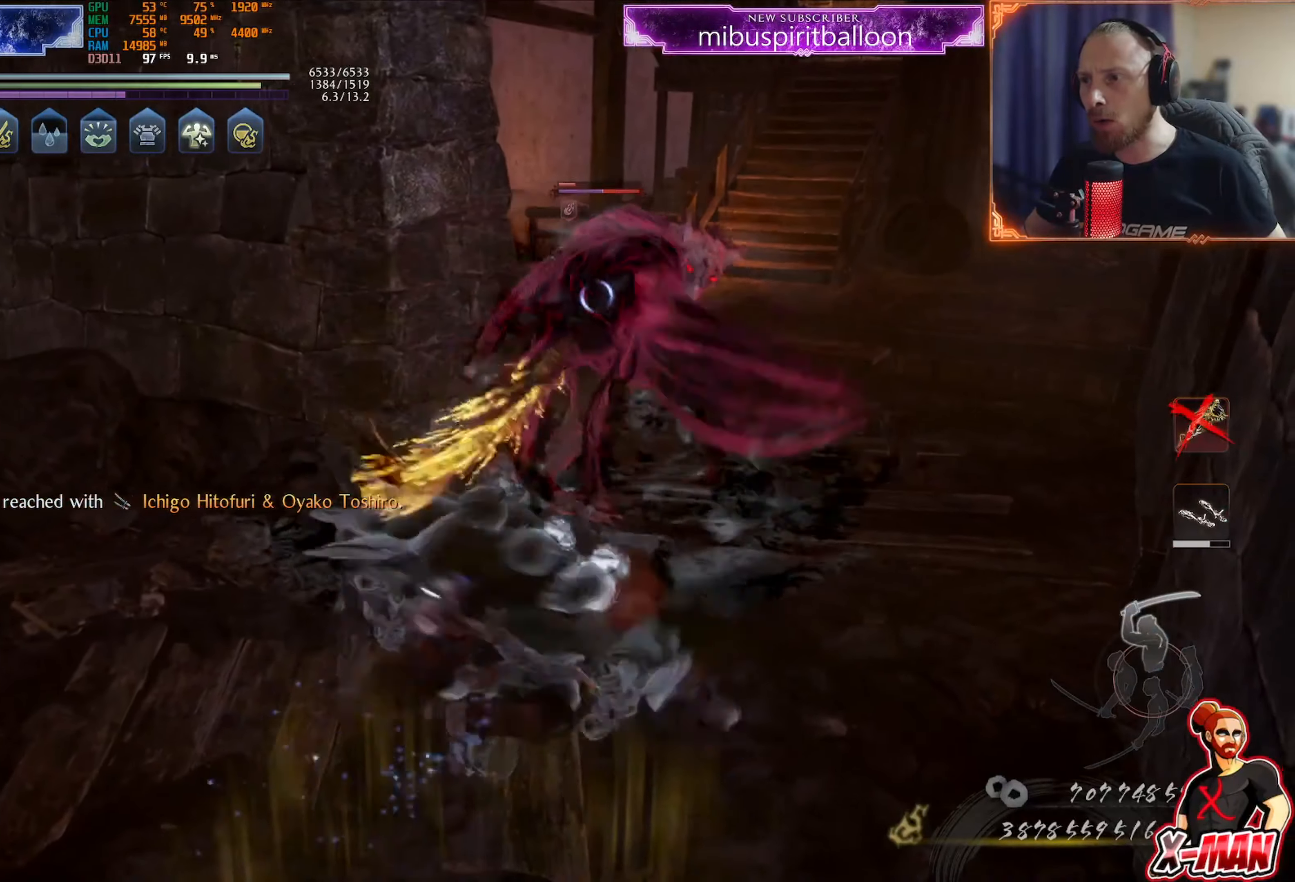
{"buttons": [], "left_stick": "up-right", "right_stick": "center", "events": [[50, "DPAD_RIGHT", "down"], [317, "DPAD_RIGHT", "up"], [384, "R1", "up"], [500, "left_stick", "up-right"]]}